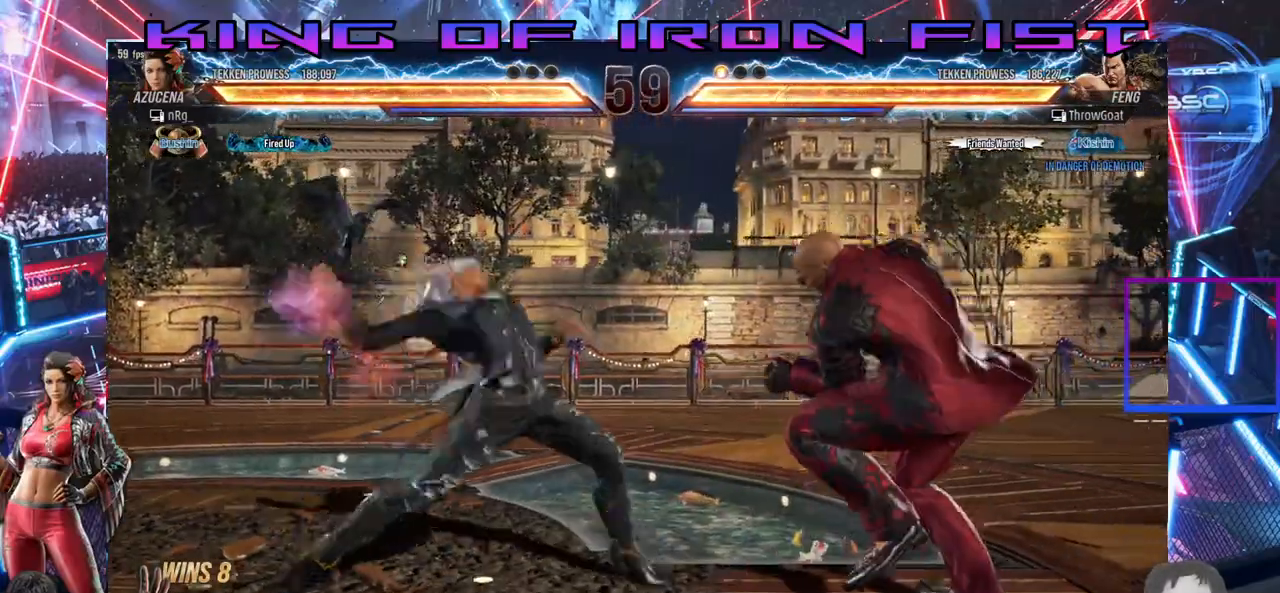
Gameplay with a controller (PlayStation layout); each line is a JSON object with the inputs held at the frame after it (dt_ms = milliseconds from this image to that frame). "events" lists button and stick changes between this image and that frame as [ms after this image, input, new state], when the widget could be followed in between. Not read: left_stick.
{"dt_ms": 500, "buttons": [], "right_stick": "center", "events": [[17, "TRIANGLE", "down"], [433, "TRIANGLE", "up"]]}
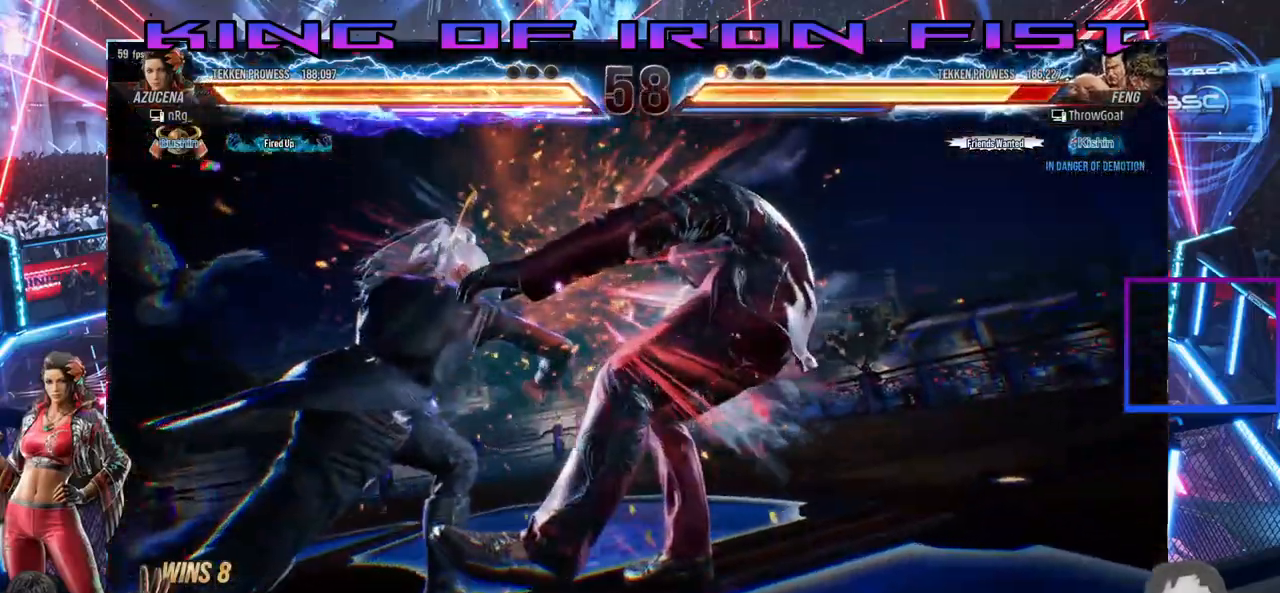
{"dt_ms": 500, "buttons": [], "right_stick": "center", "events": []}
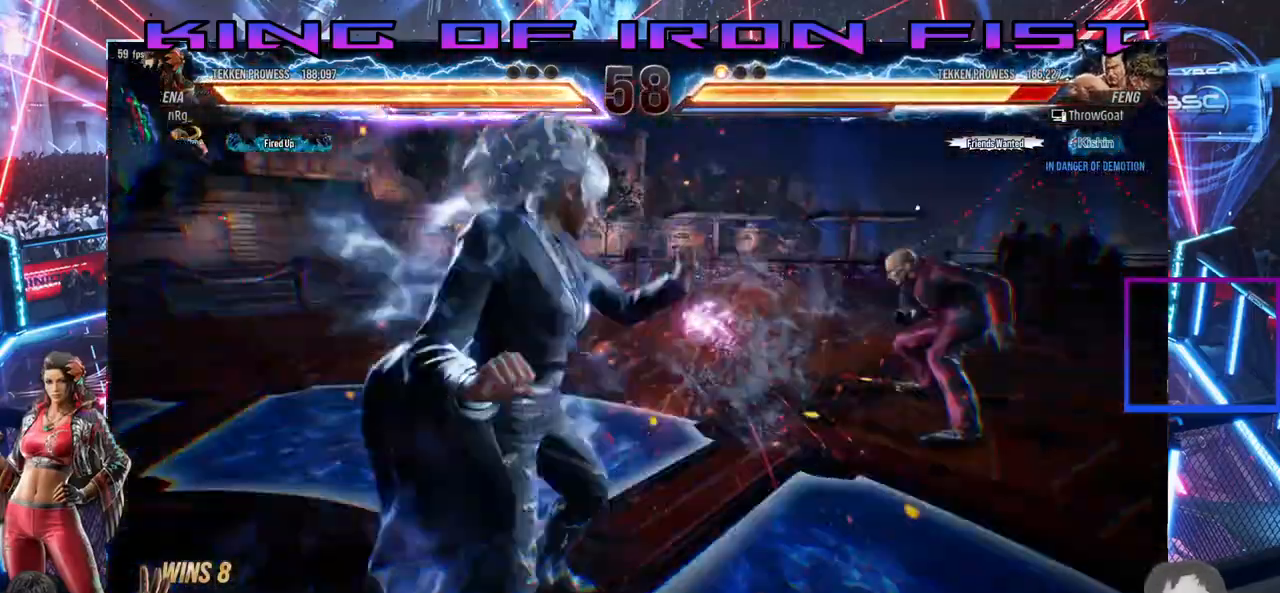
{"dt_ms": 500, "buttons": [], "right_stick": "center", "events": []}
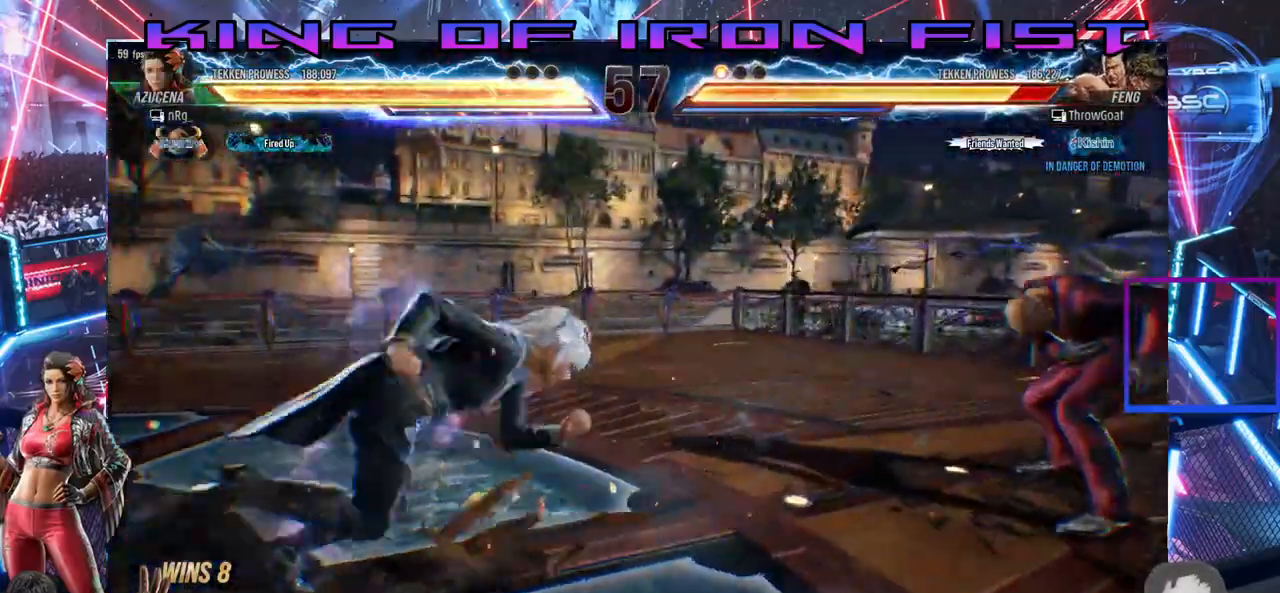
{"dt_ms": 500, "buttons": ["CROSS", "DPAD_RIGHT"], "right_stick": "center", "events": [[200, "DPAD_RIGHT", "down"], [283, "DPAD_RIGHT", "up"], [350, "DPAD_RIGHT", "down"], [400, "DPAD_RIGHT", "up"], [450, "DPAD_RIGHT", "down"], [500, "CROSS", "down"]]}
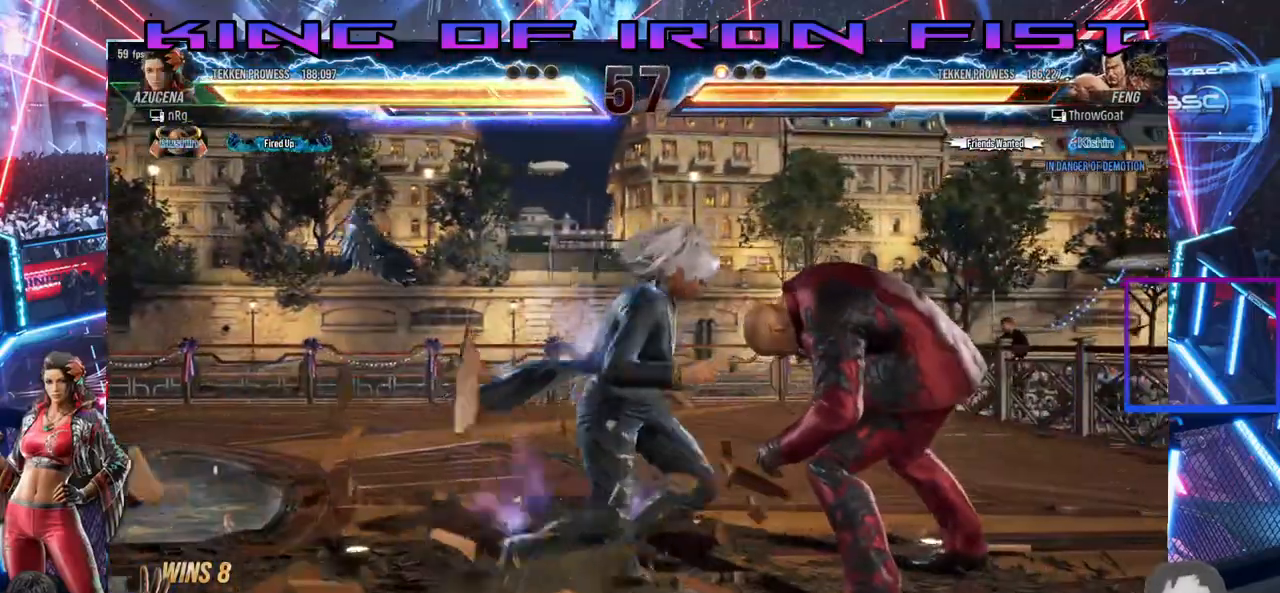
{"dt_ms": 1000, "buttons": [], "right_stick": "center"}
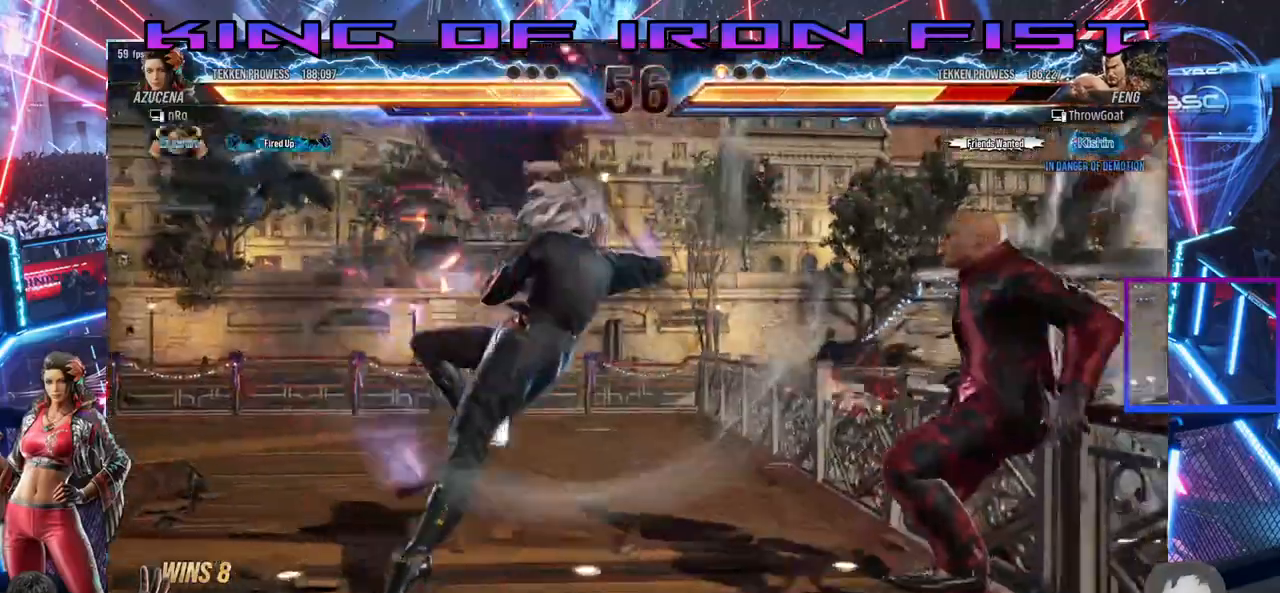
{"dt_ms": 500, "buttons": ["DPAD_RIGHT"], "right_stick": "center", "events": [[233, "DPAD_RIGHT", "down"], [317, "DPAD_RIGHT", "up"], [367, "DPAD_RIGHT", "down"], [417, "CROSS", "down"], [500, "CROSS", "up"]]}
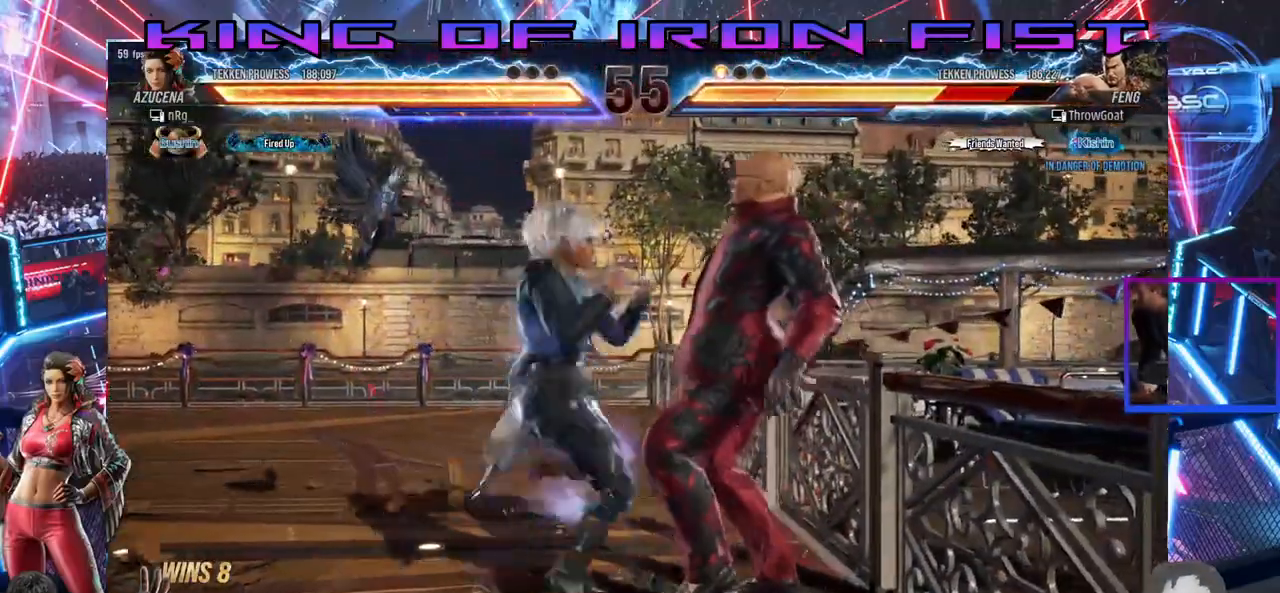
{"dt_ms": 1000, "buttons": ["CIRCLE", "SQUARE", "DPAD_DOWN"], "right_stick": "center"}
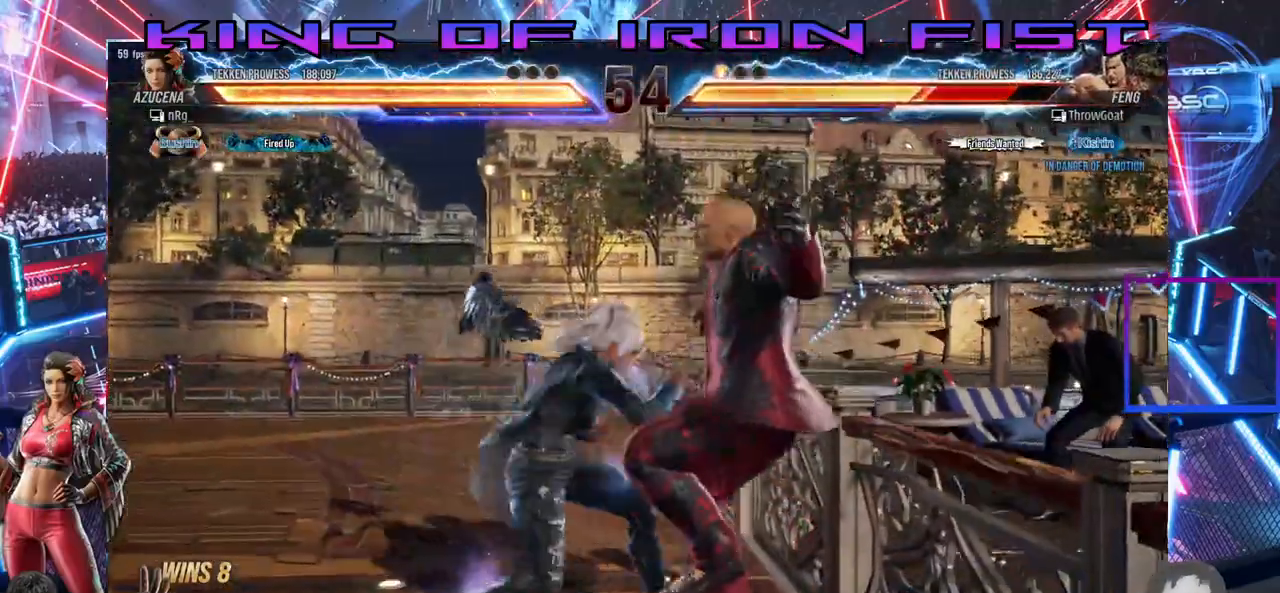
{"dt_ms": 1000, "buttons": ["SQUARE", "DPAD_DOWN"], "right_stick": "center"}
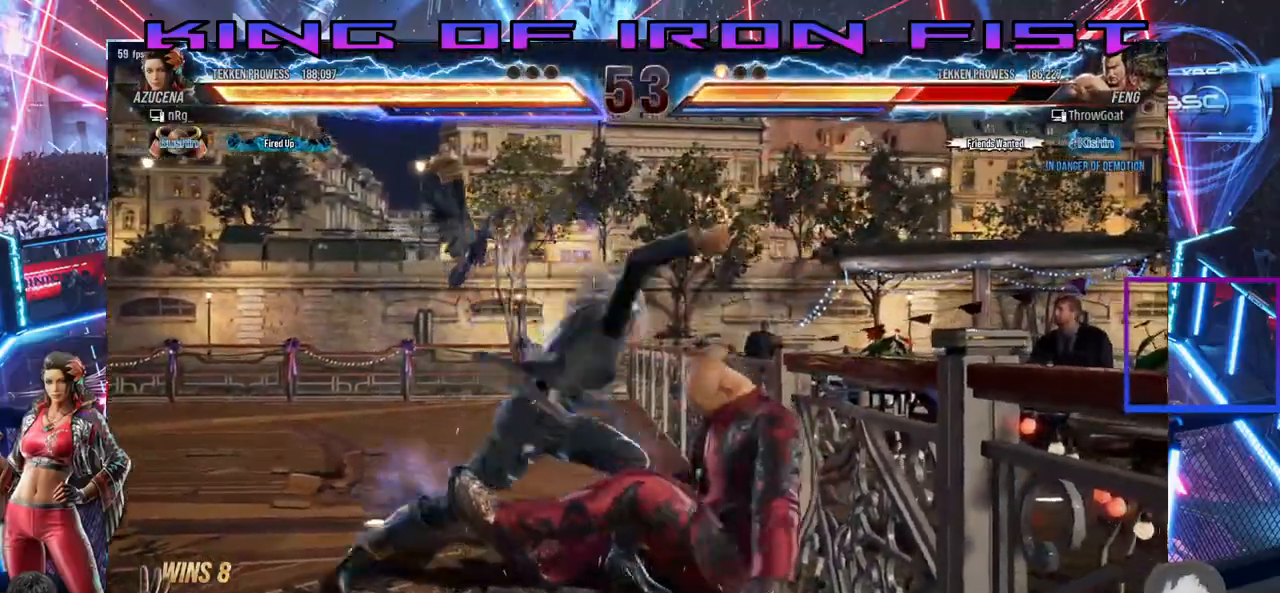
{"dt_ms": 1000, "buttons": [], "right_stick": "center"}
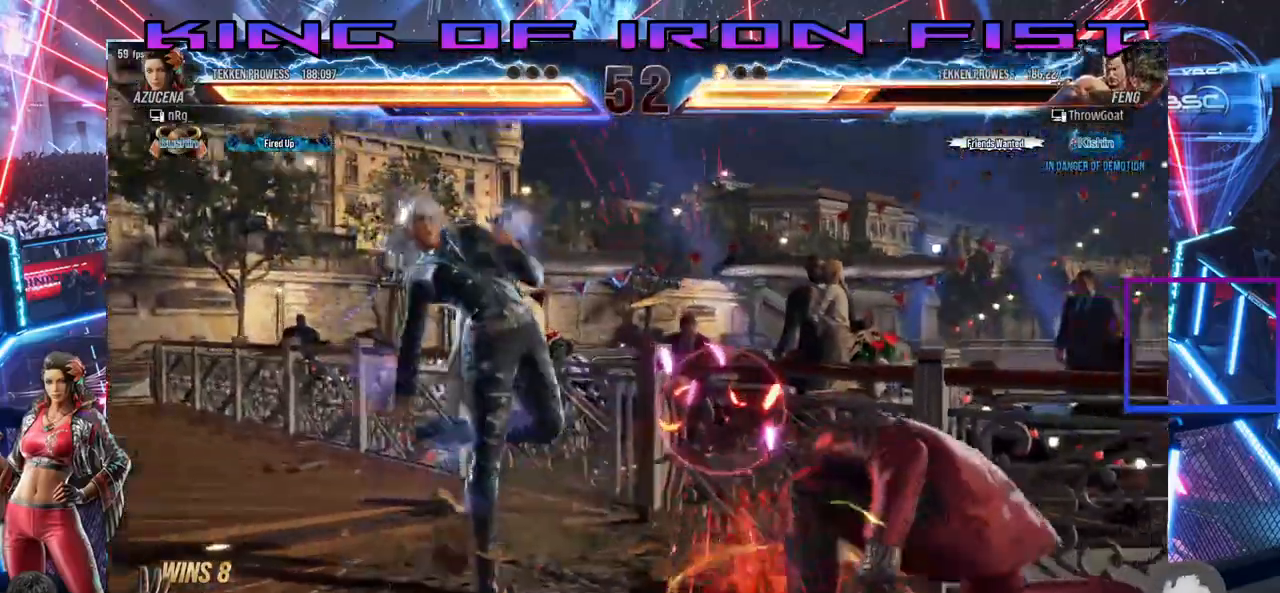
{"dt_ms": 500, "buttons": ["CIRCLE", "SQUARE", "DPAD_DOWN", "DPAD_RIGHT"], "right_stick": "center", "events": [[267, "DPAD_DOWN", "down"], [267, "DPAD_RIGHT", "down"], [367, "SQUARE", "down"], [483, "CIRCLE", "down"]]}
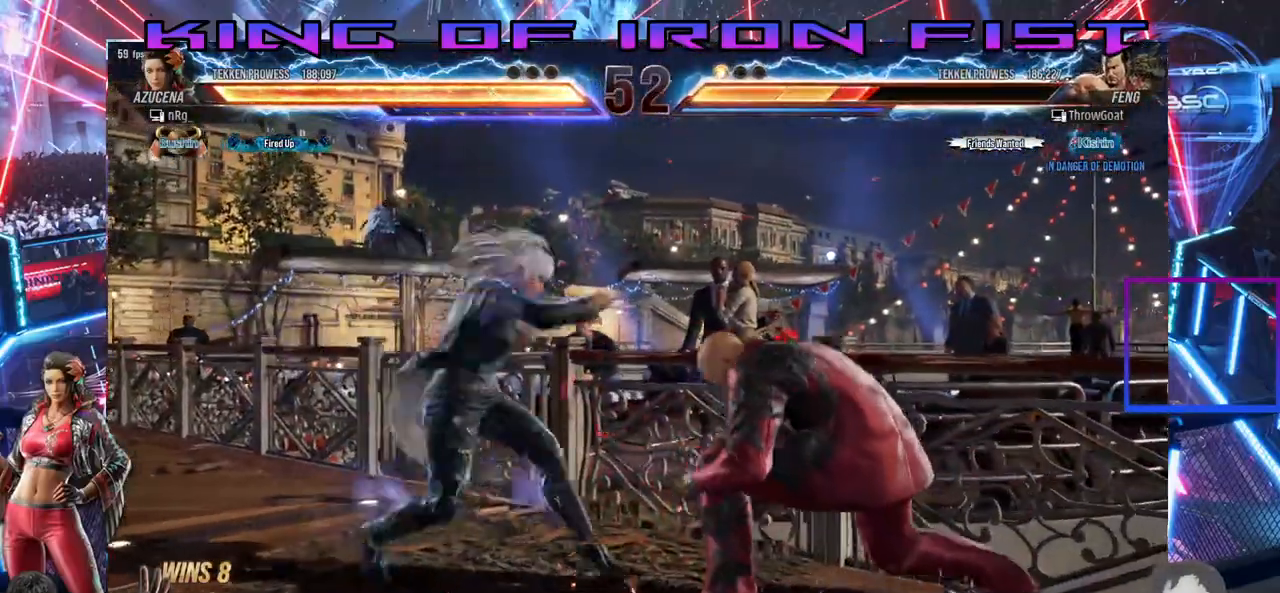
{"dt_ms": 500, "buttons": [], "right_stick": "center", "events": [[150, "SQUARE", "up"], [183, "DPAD_DOWN", "up"], [183, "DPAD_RIGHT", "up"], [233, "CIRCLE", "up"]]}
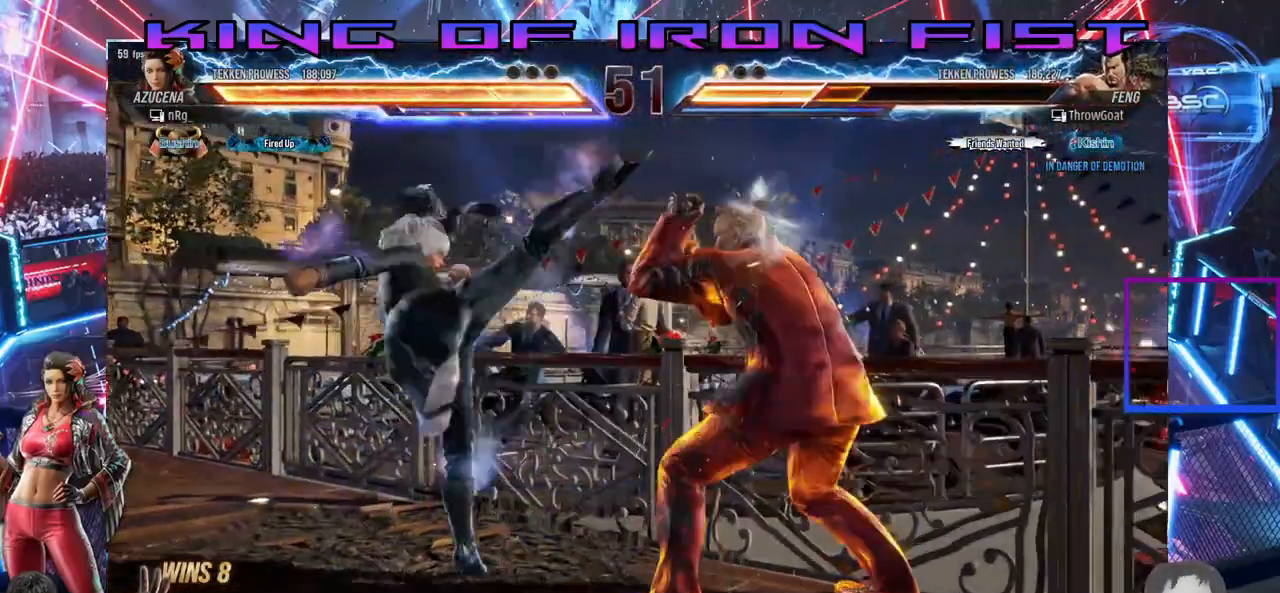
{"dt_ms": 500, "buttons": ["DPAD_LEFT"], "right_stick": "center", "events": [[33, "SQUARE", "down"], [167, "SQUARE", "up"], [300, "DPAD_LEFT", "down"]]}
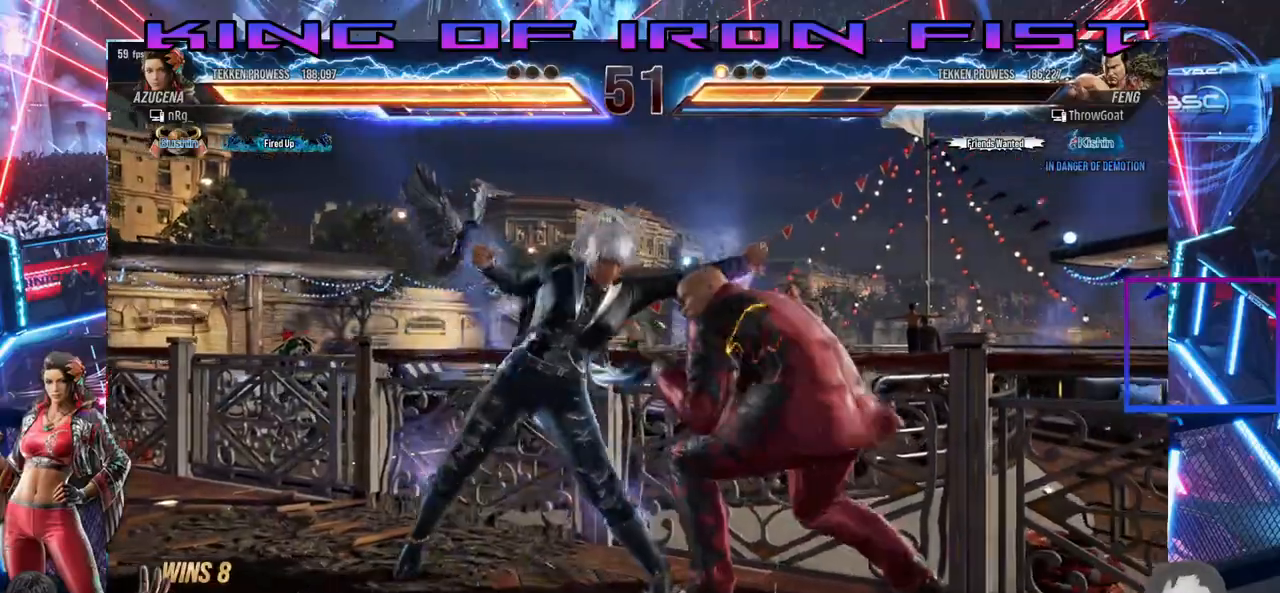
{"dt_ms": 500, "buttons": ["DPAD_DOWN", "DPAD_LEFT"], "right_stick": "center", "events": [[167, "DPAD_DOWN", "down"]]}
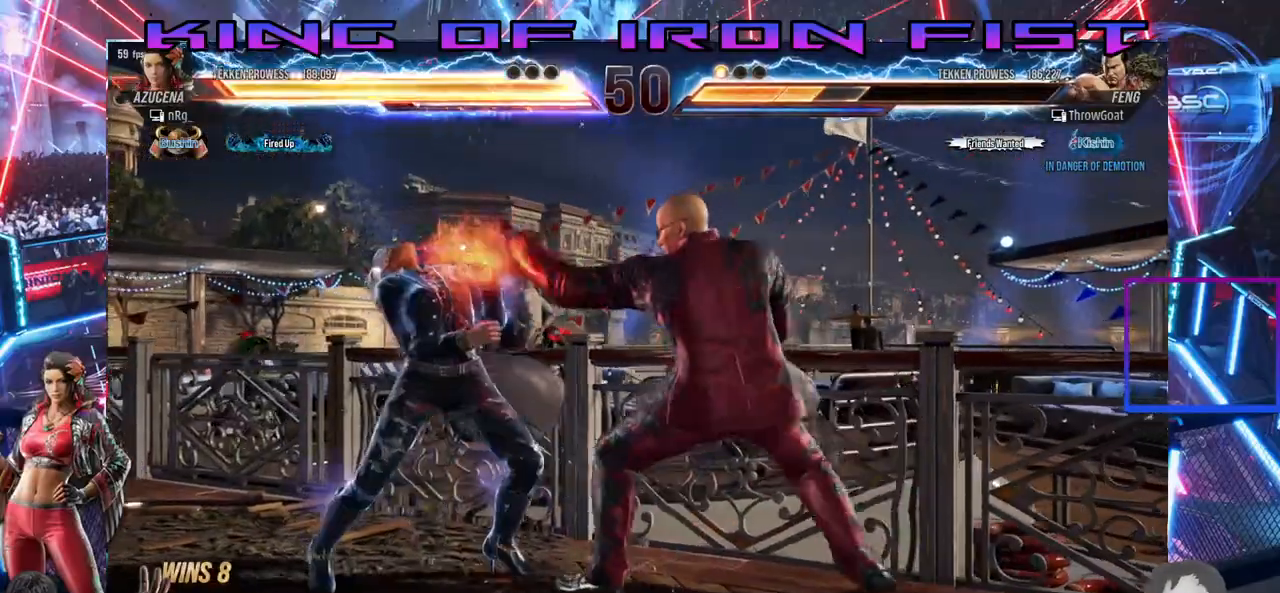
{"dt_ms": 1000, "buttons": ["DPAD_LEFT"], "right_stick": "center"}
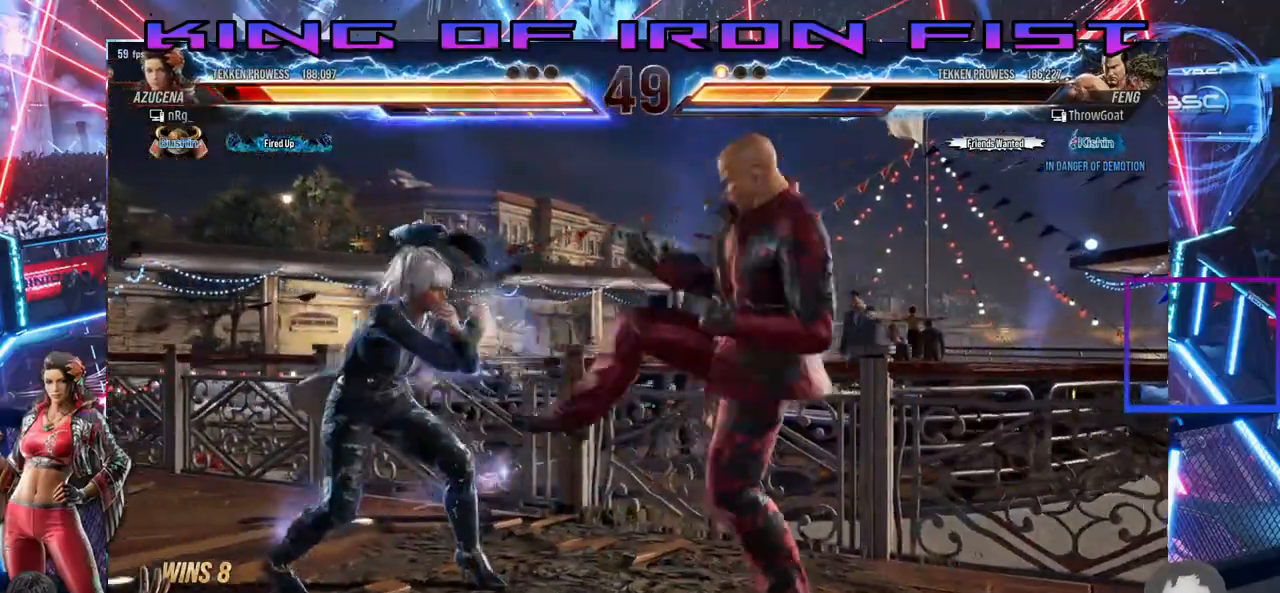
{"dt_ms": 500, "buttons": [], "right_stick": "center", "events": [[367, "DPAD_LEFT", "up"]]}
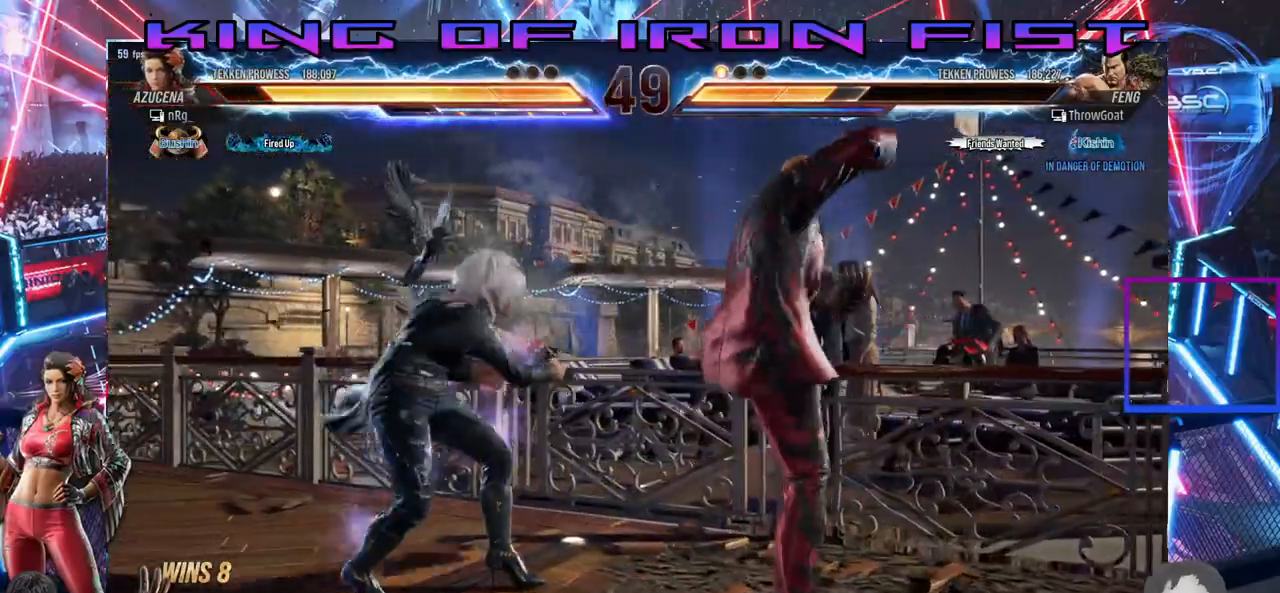
{"dt_ms": 500, "buttons": ["DPAD_RIGHT"], "right_stick": "center", "events": [[167, "CROSS", "down"], [167, "TRIANGLE", "down"], [267, "CROSS", "up"], [267, "TRIANGLE", "up"], [467, "DPAD_RIGHT", "down"]]}
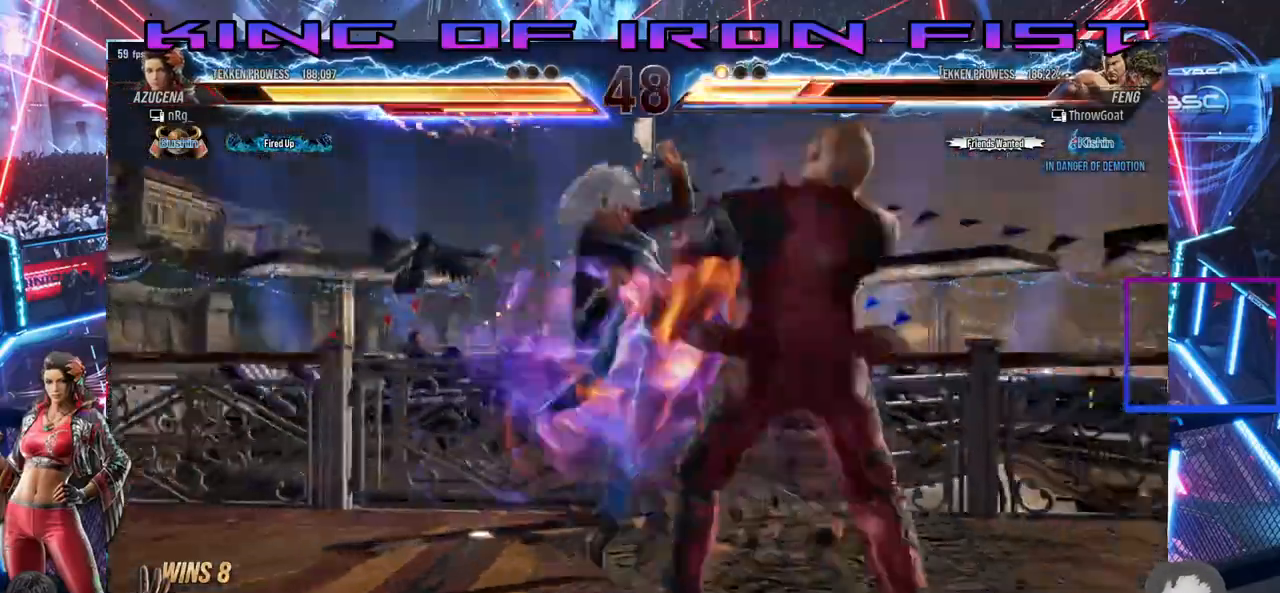
{"dt_ms": 500, "buttons": ["DPAD_RIGHT"], "right_stick": "center", "events": []}